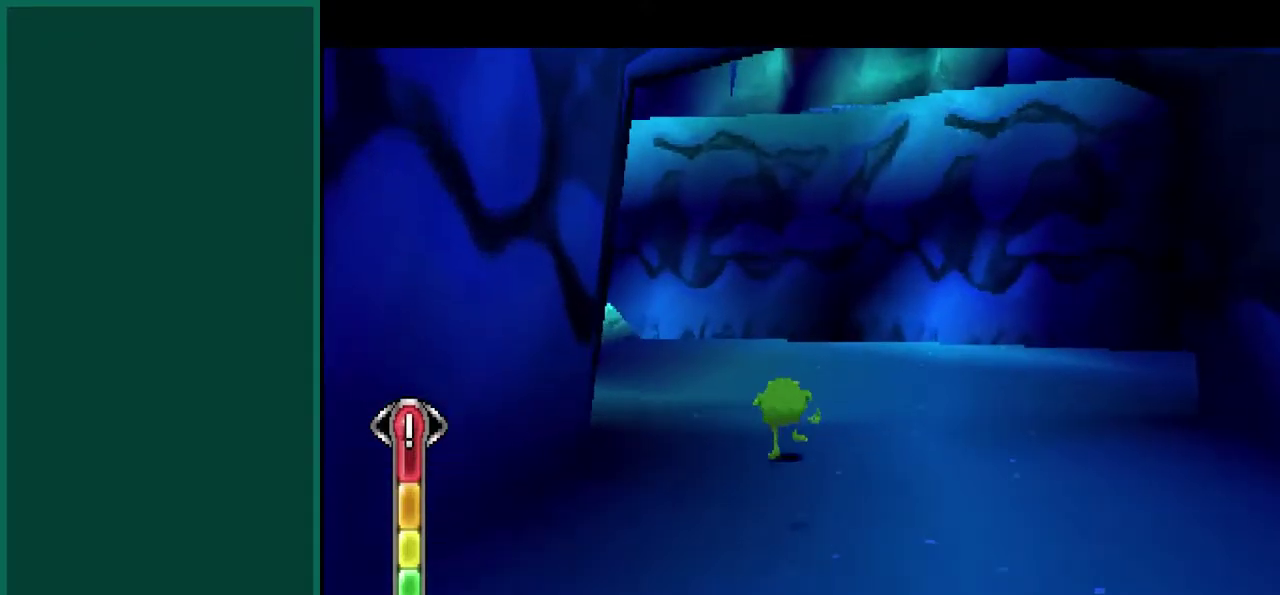
Gameplay with a controller (PlayStation layout); each line is a JSON object with the inputs held at the frame after it. "events" lists button and stick changes between this image and that frame as [ms after this image, input, new state], when the widget could be followed in between. This overlay highlights the sticks when they move; stick clicks (L3) are not distinguishable. Not read: CIRCLE L1 L3 R1 R3 SQUARE.
{"buttons": ["R2"], "left_stick": "up", "events": []}
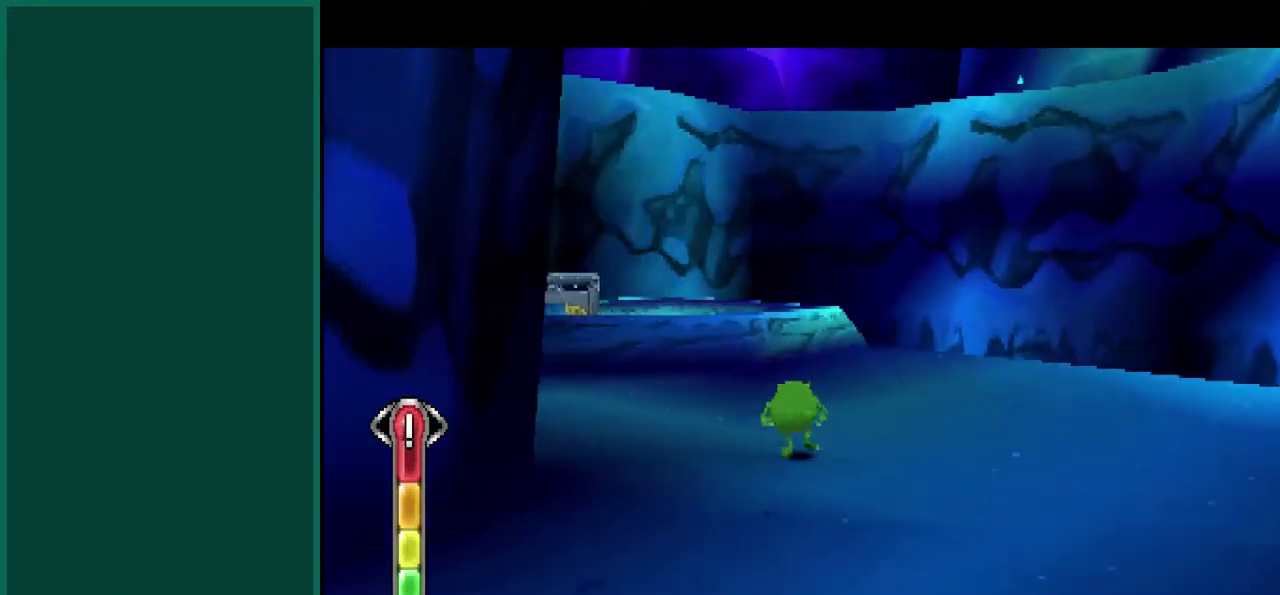
{"buttons": [], "left_stick": "up-right", "events": [[283, "left_stick", "up-right"], [317, "R2", "up"]]}
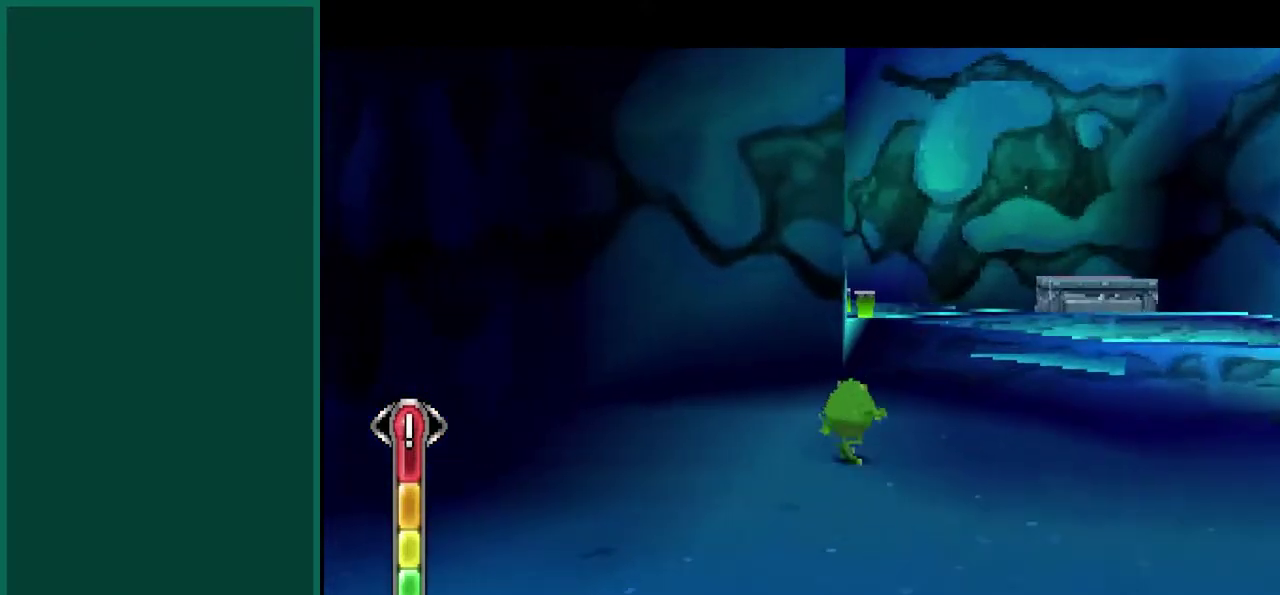
{"buttons": [], "left_stick": "up-right", "events": [[217, "CROSS", "down"], [500, "CROSS", "up"]]}
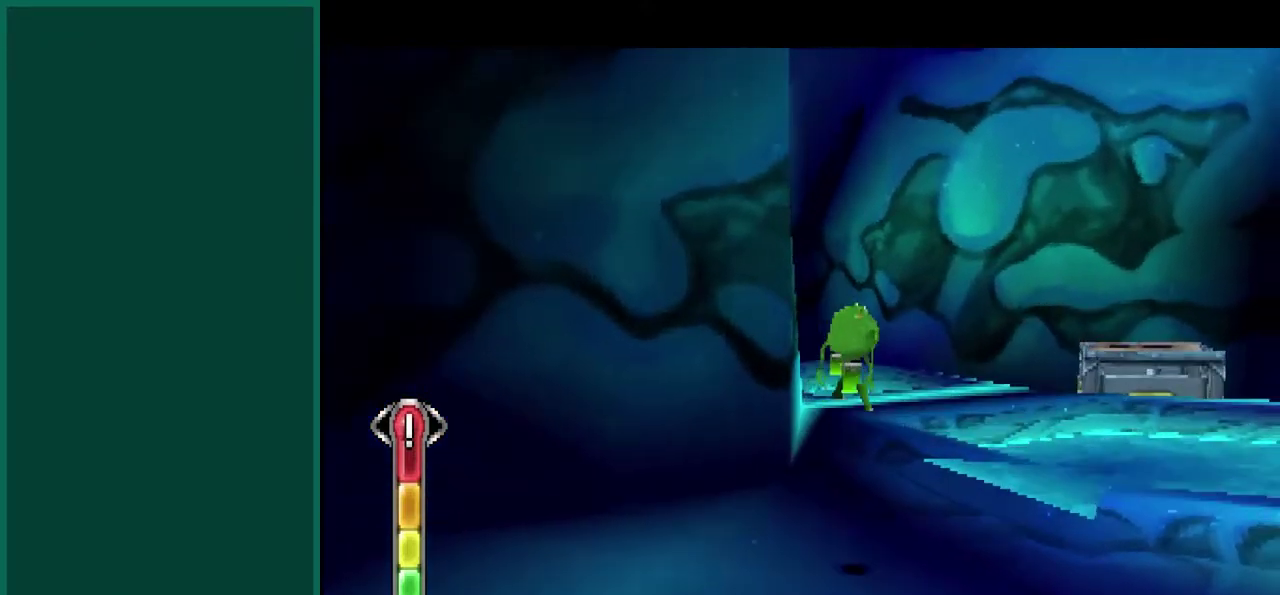
{"buttons": ["CROSS"], "left_stick": "up-right", "events": [[450, "CROSS", "down"]]}
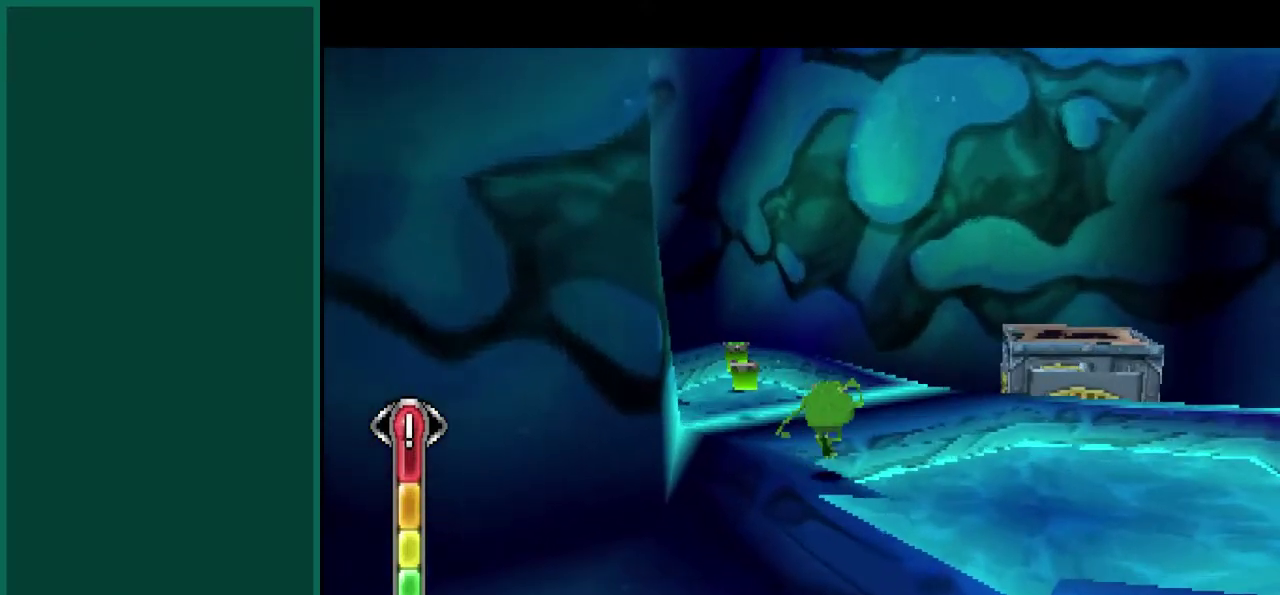
{"buttons": ["CROSS"], "left_stick": "up-right", "events": [[217, "CROSS", "up"], [450, "CROSS", "down"]]}
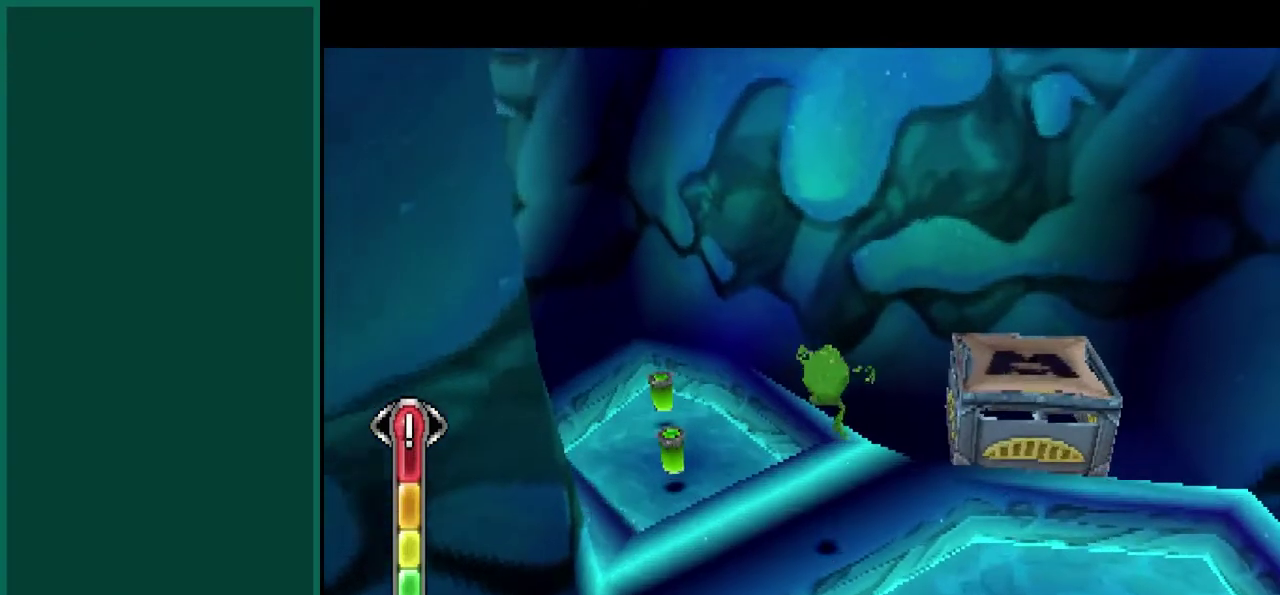
{"buttons": [], "left_stick": "center", "events": [[233, "CROSS", "up"], [500, "left_stick", "center"]]}
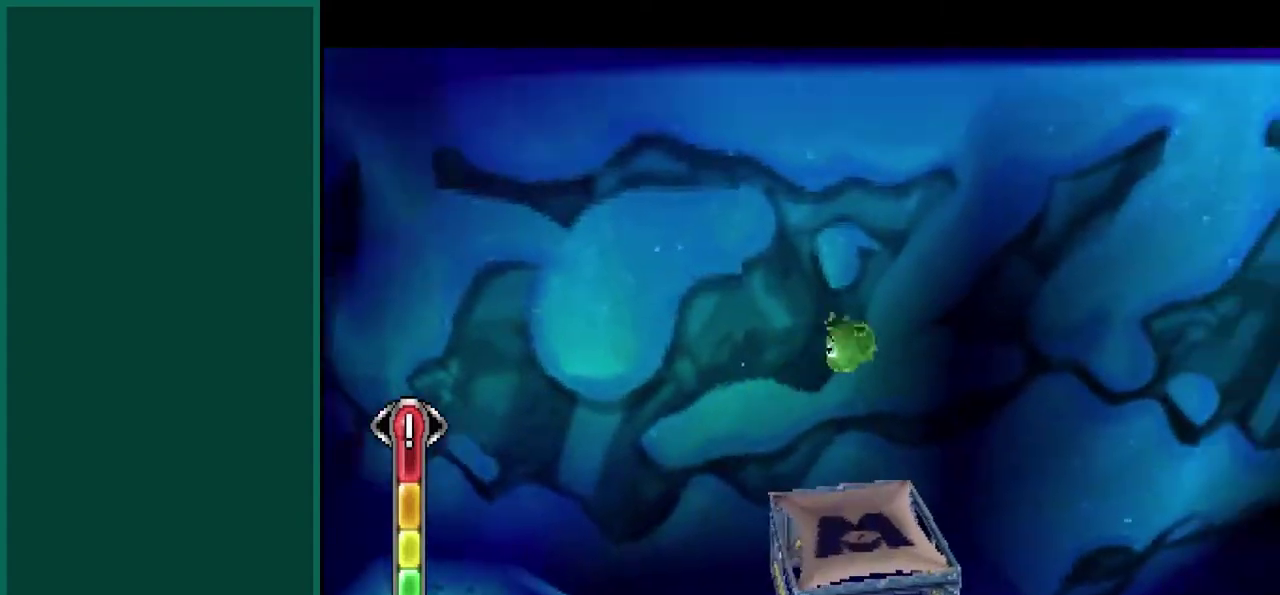
{"buttons": [], "left_stick": "left", "events": [[167, "left_stick", "left"]]}
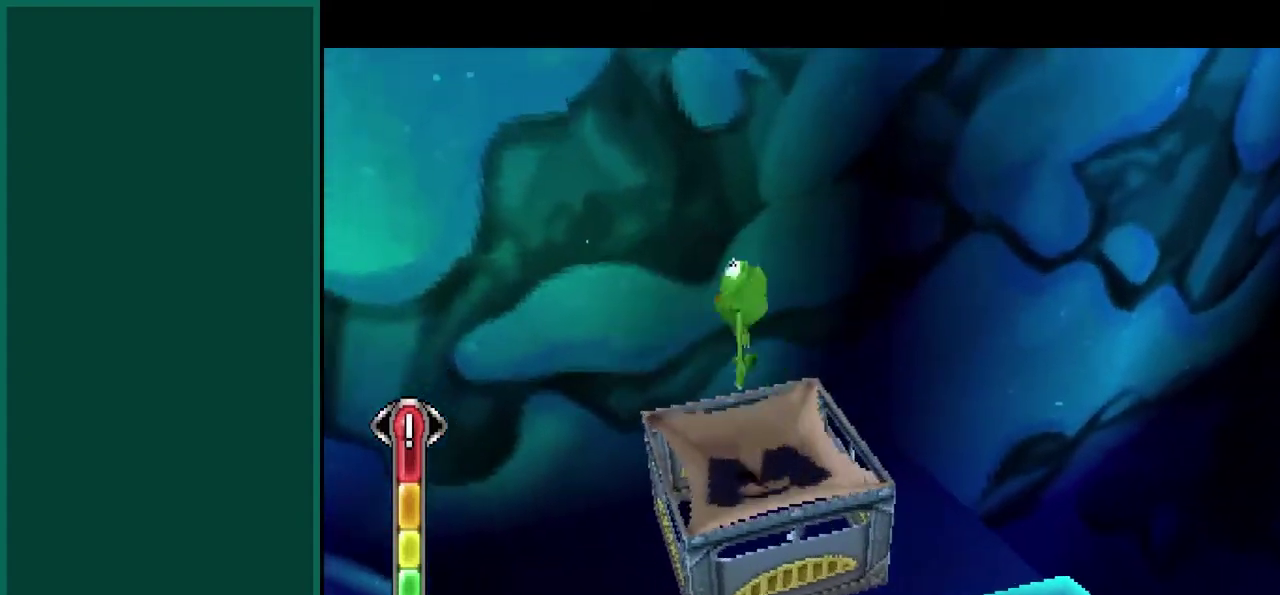
{"buttons": [], "left_stick": "up", "events": [[217, "left_stick", "up-left"], [383, "left_stick", "up"]]}
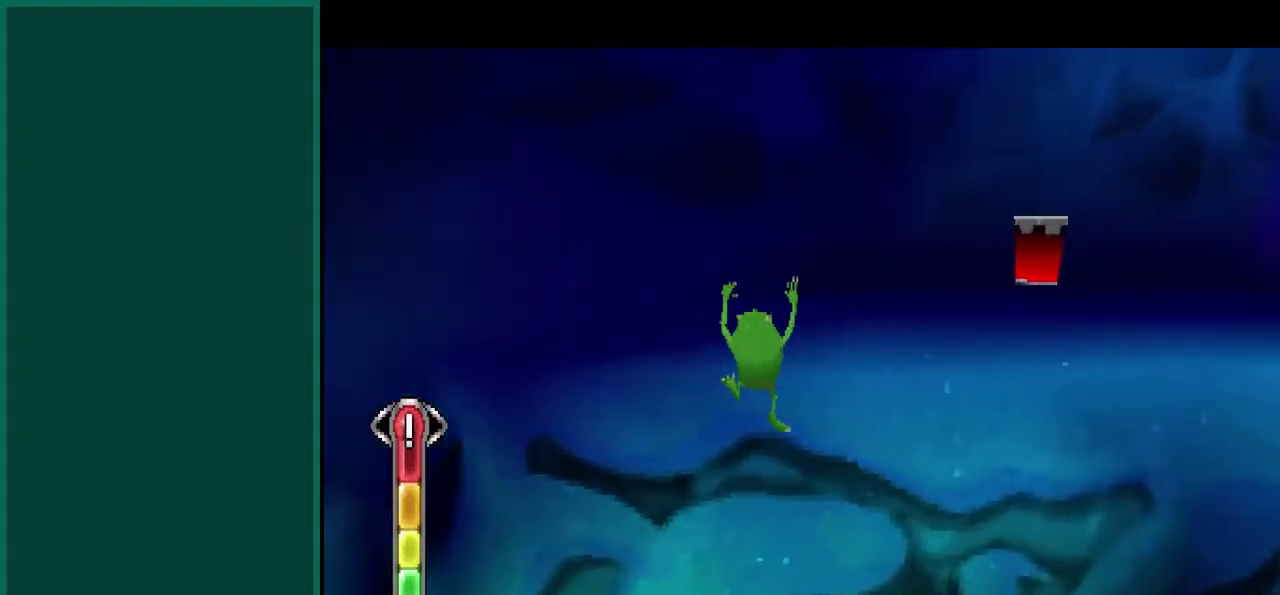
{"buttons": ["CROSS"], "left_stick": "up", "events": [[450, "CROSS", "down"]]}
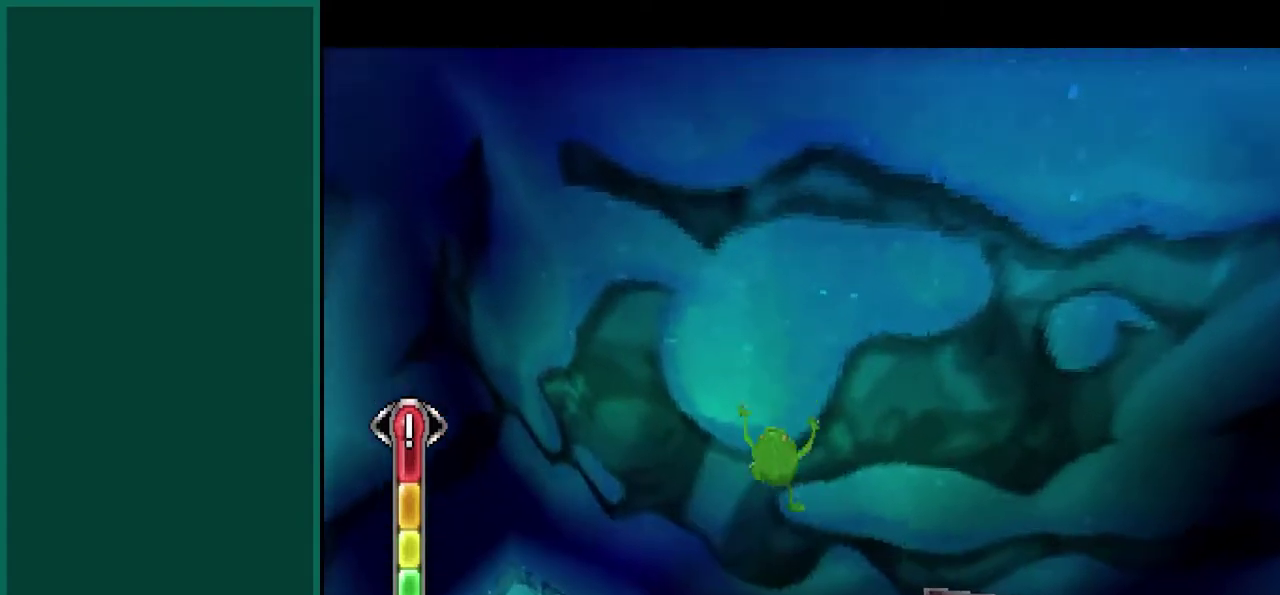
{"buttons": ["CROSS"], "left_stick": "right", "events": [[83, "left_stick", "up-right"], [133, "left_stick", "right"], [333, "CROSS", "up"], [433, "CROSS", "down"]]}
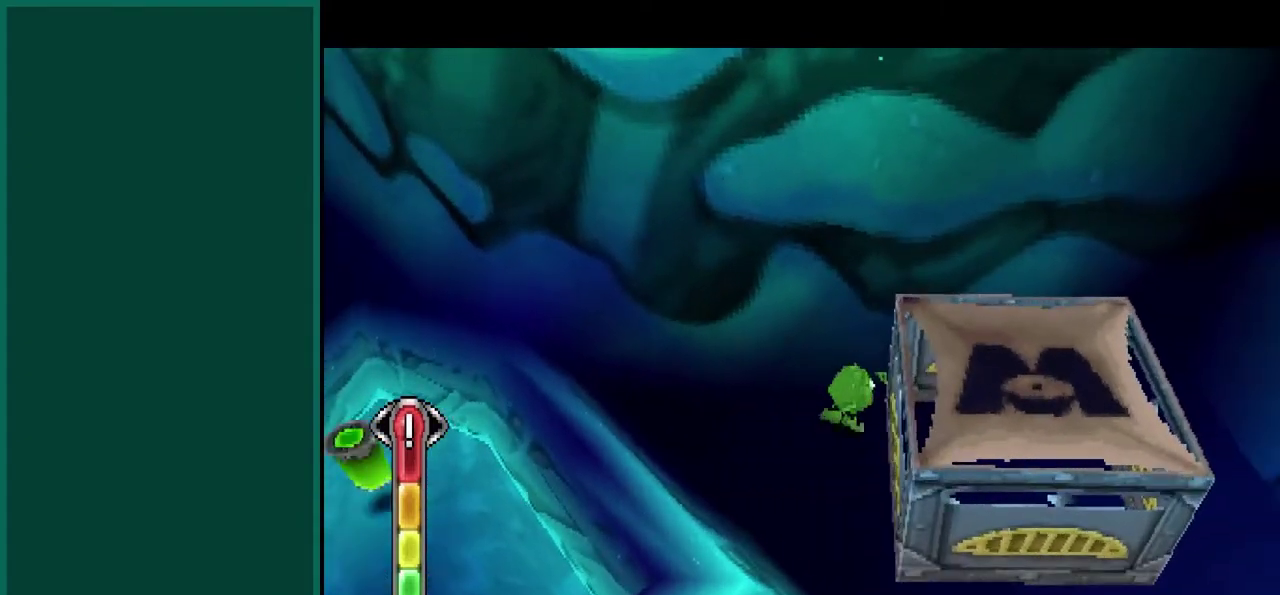
{"buttons": [], "left_stick": "right", "events": [[17, "left_stick", "down-right"], [67, "left_stick", "right"], [133, "left_stick", "center"], [400, "CROSS", "up"], [400, "left_stick", "right"]]}
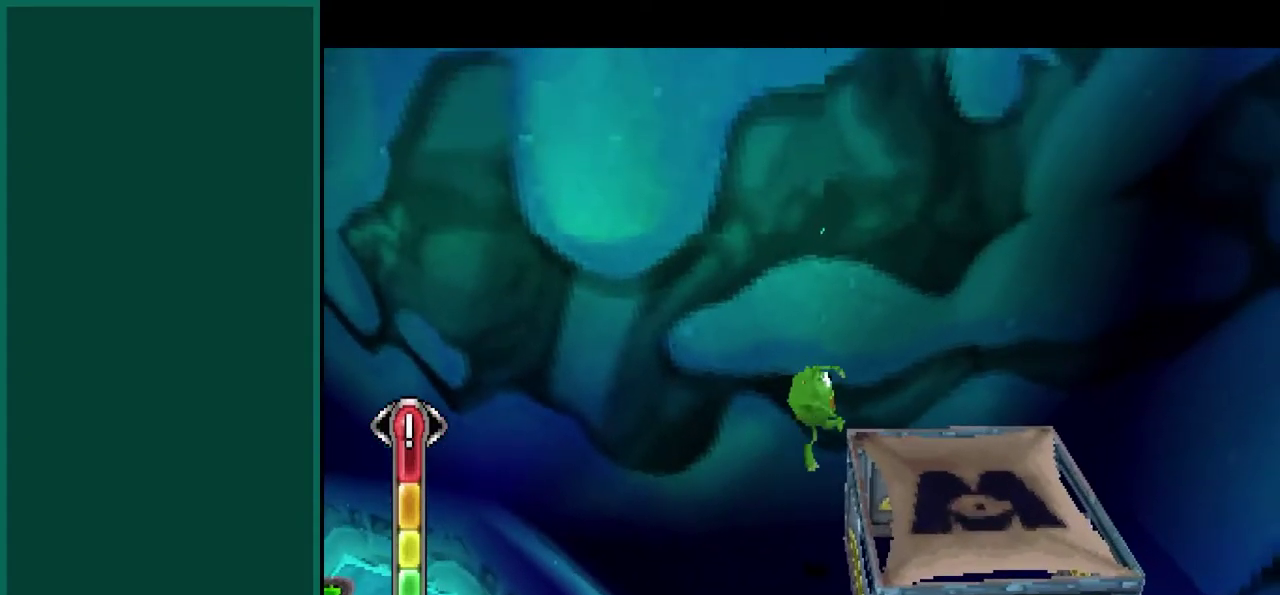
{"buttons": ["CROSS"], "left_stick": "center", "events": [[83, "left_stick", "up"], [200, "CROSS", "down"], [217, "left_stick", "center"], [417, "CROSS", "up"], [500, "CROSS", "down"]]}
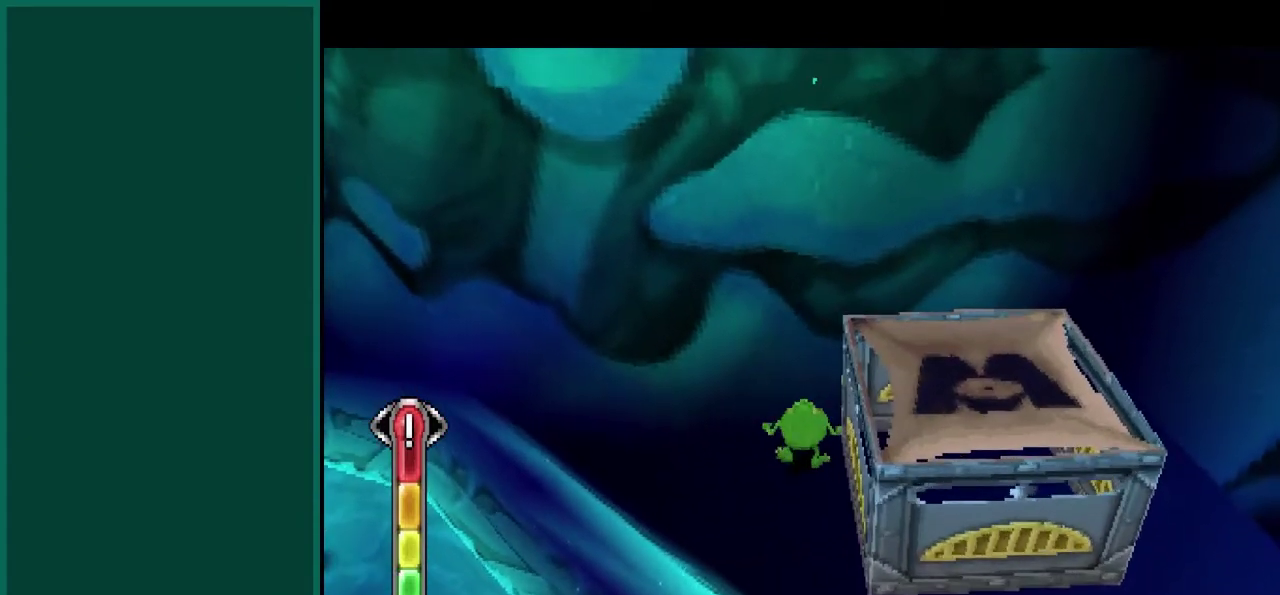
{"buttons": [], "left_stick": "center", "events": [[100, "left_stick", "down-right"], [217, "CROSS", "up"], [267, "CROSS", "down"], [300, "left_stick", "center"], [500, "CROSS", "up"]]}
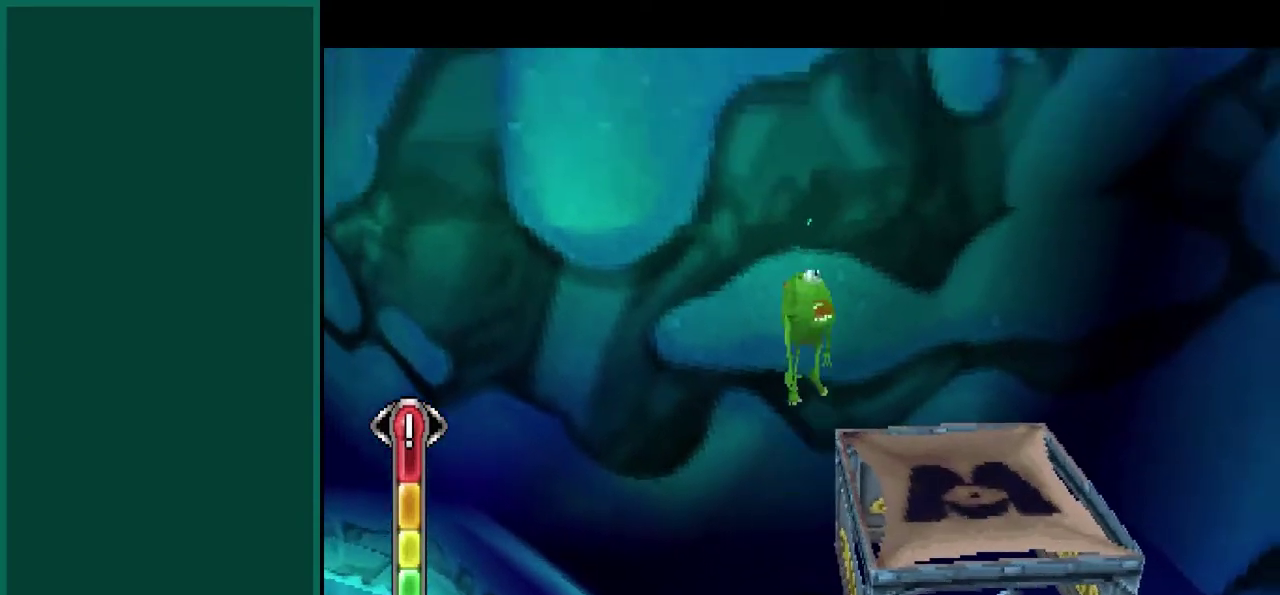
{"buttons": [], "left_stick": "center", "events": [[50, "left_stick", "right"], [150, "CROSS", "down"], [233, "left_stick", "center"], [283, "CROSS", "up"]]}
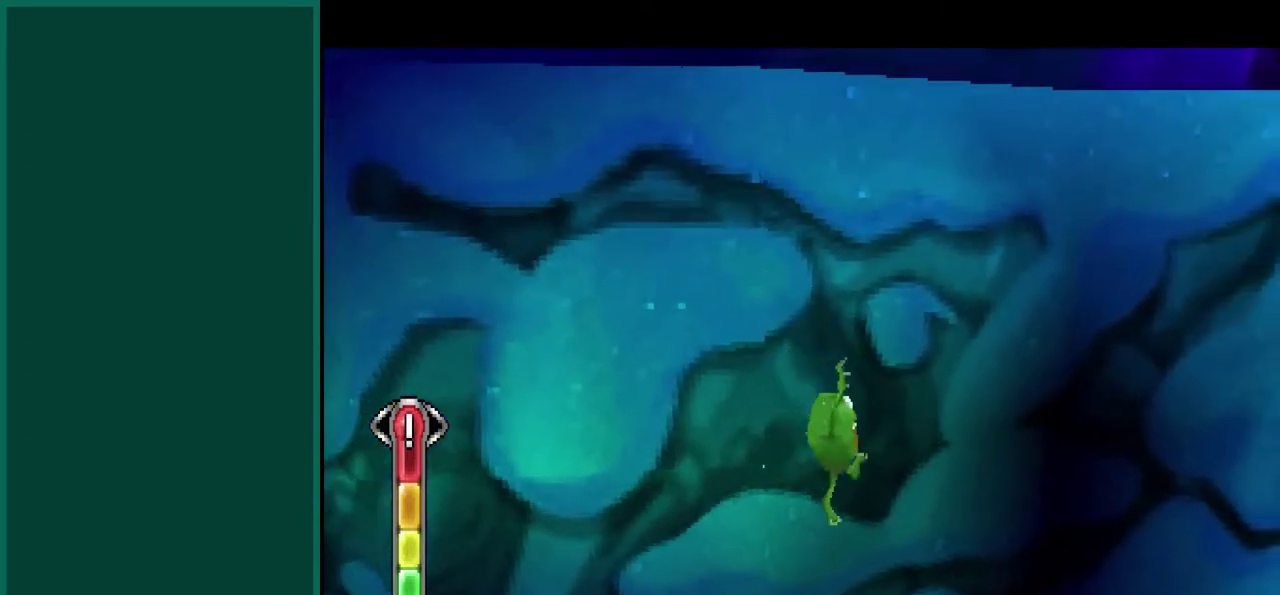
{"buttons": [], "left_stick": "up-left", "events": [[167, "left_stick", "up-left"]]}
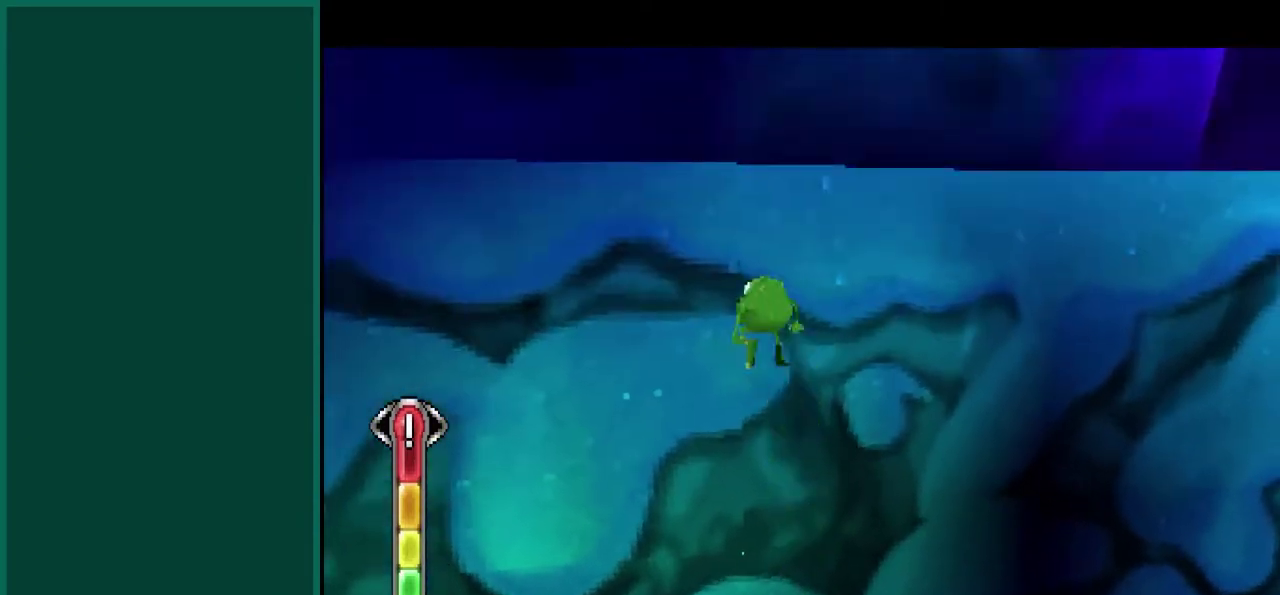
{"buttons": ["CROSS"], "left_stick": "up-left", "events": [[350, "CROSS", "down"]]}
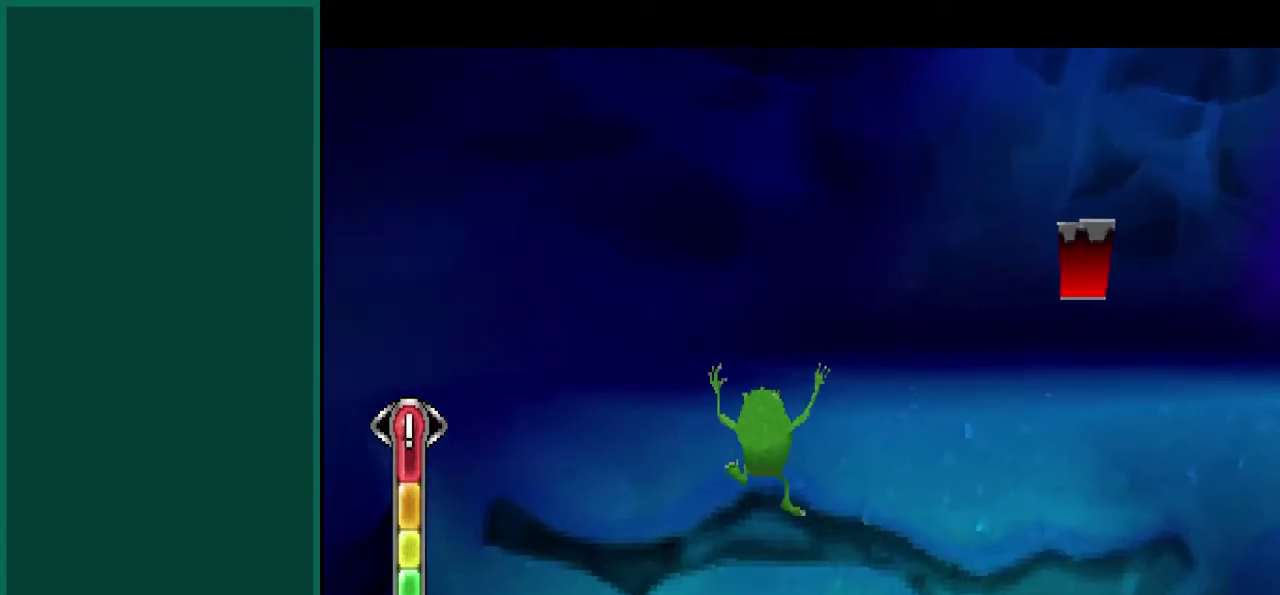
{"buttons": [], "left_stick": "right", "events": [[100, "left_stick", "up"], [267, "CROSS", "up"], [283, "left_stick", "up-right"], [350, "CROSS", "down"], [417, "left_stick", "right"], [483, "CROSS", "up"]]}
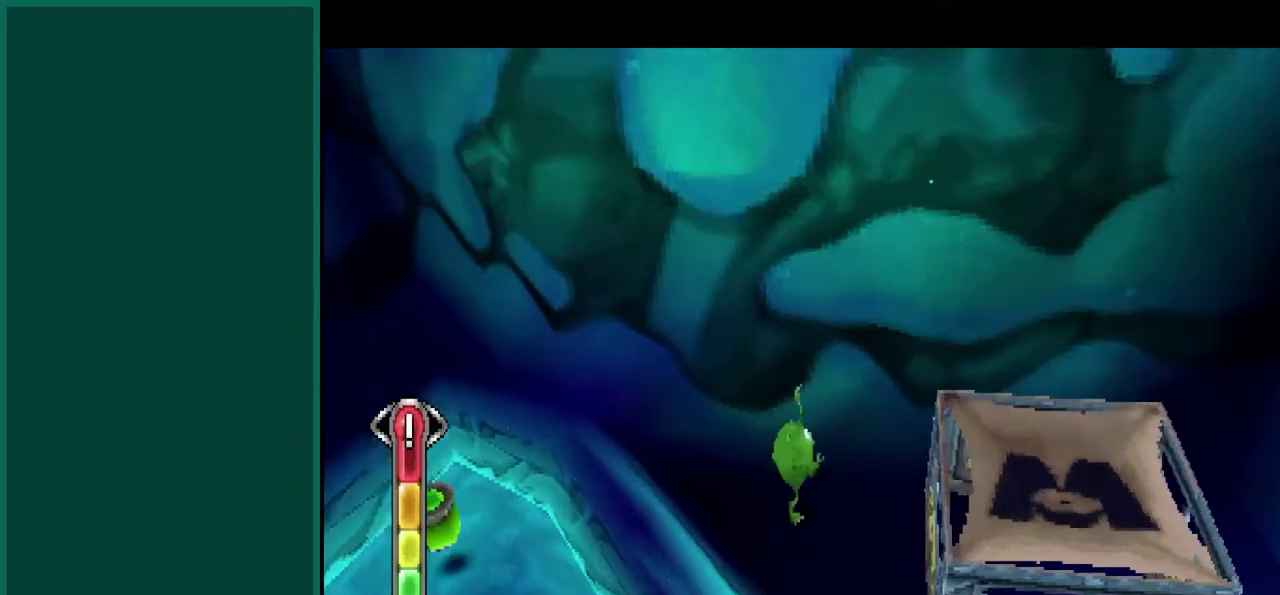
{"buttons": ["CROSS"], "left_stick": "right", "events": [[67, "CROSS", "down"], [283, "CROSS", "up"], [417, "CROSS", "down"]]}
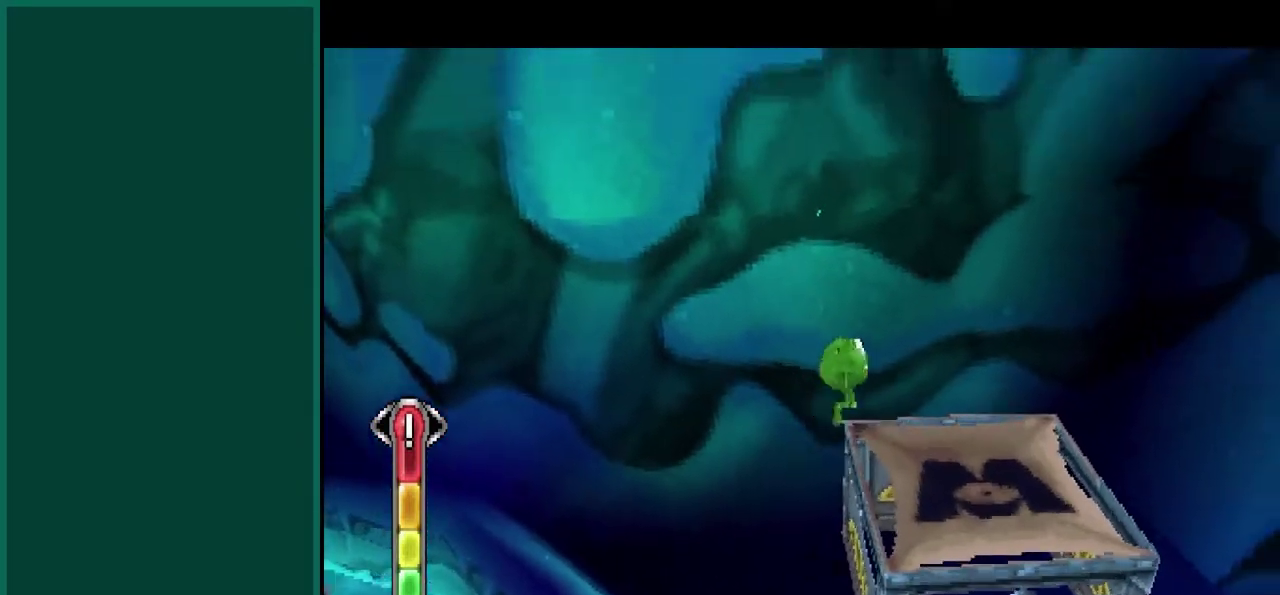
{"buttons": [], "left_stick": "left", "events": [[83, "left_stick", "center"], [100, "CROSS", "up"], [400, "left_stick", "left"]]}
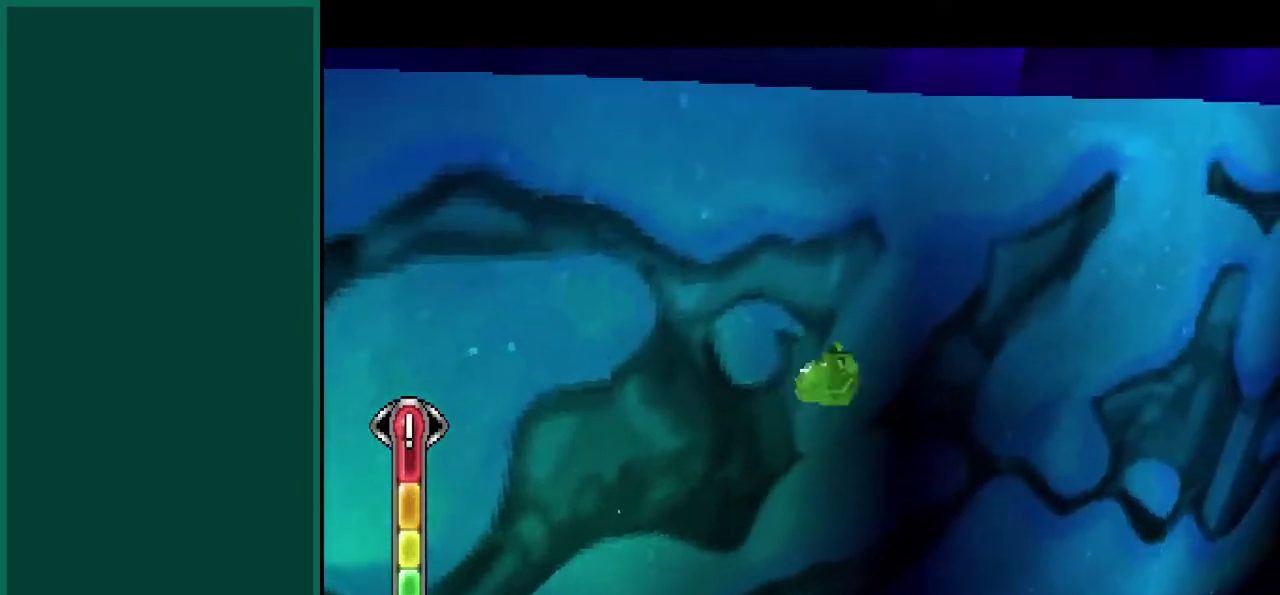
{"buttons": [], "left_stick": "center", "events": [[433, "left_stick", "up-left"], [483, "left_stick", "center"]]}
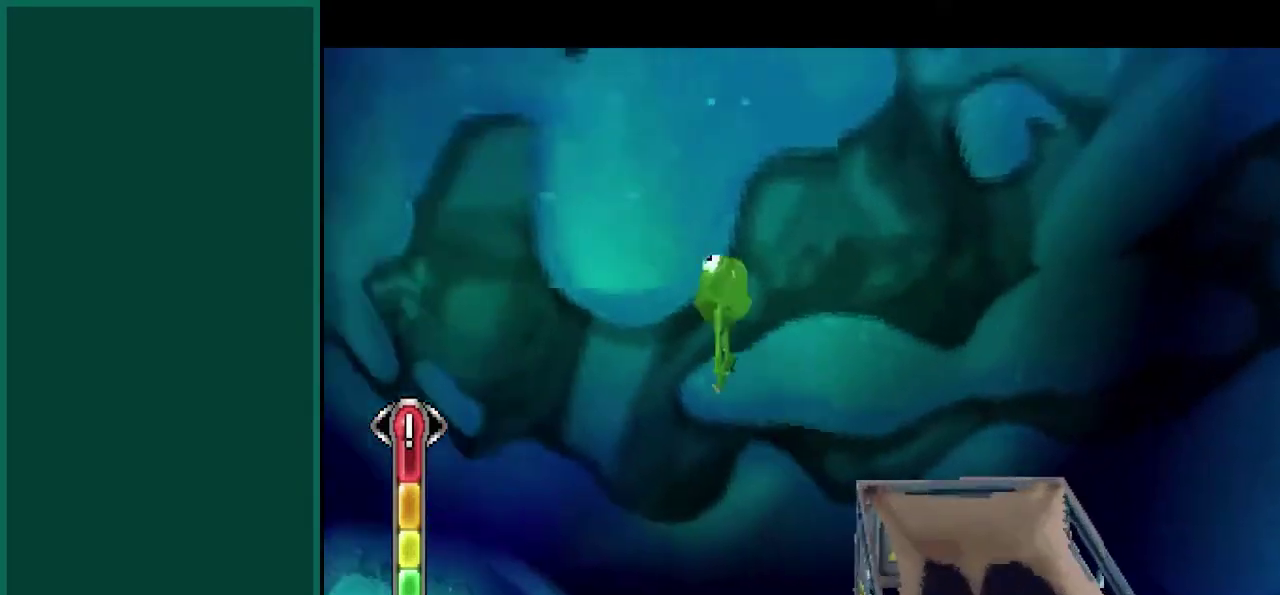
{"buttons": [], "left_stick": "up", "events": [[100, "CROSS", "down"], [117, "left_stick", "down-right"], [317, "left_stick", "up"], [483, "CROSS", "up"]]}
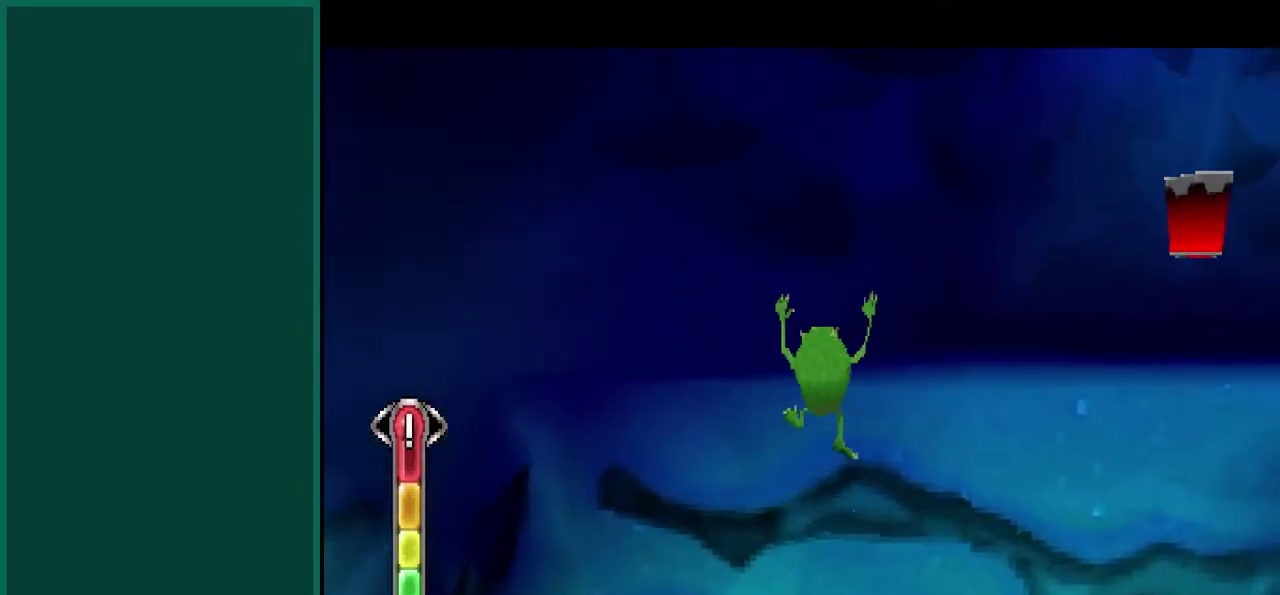
{"buttons": [], "left_stick": "up-right", "events": [[50, "CROSS", "down"], [217, "CROSS", "up"], [300, "CROSS", "down"], [450, "left_stick", "up-right"], [483, "CROSS", "up"]]}
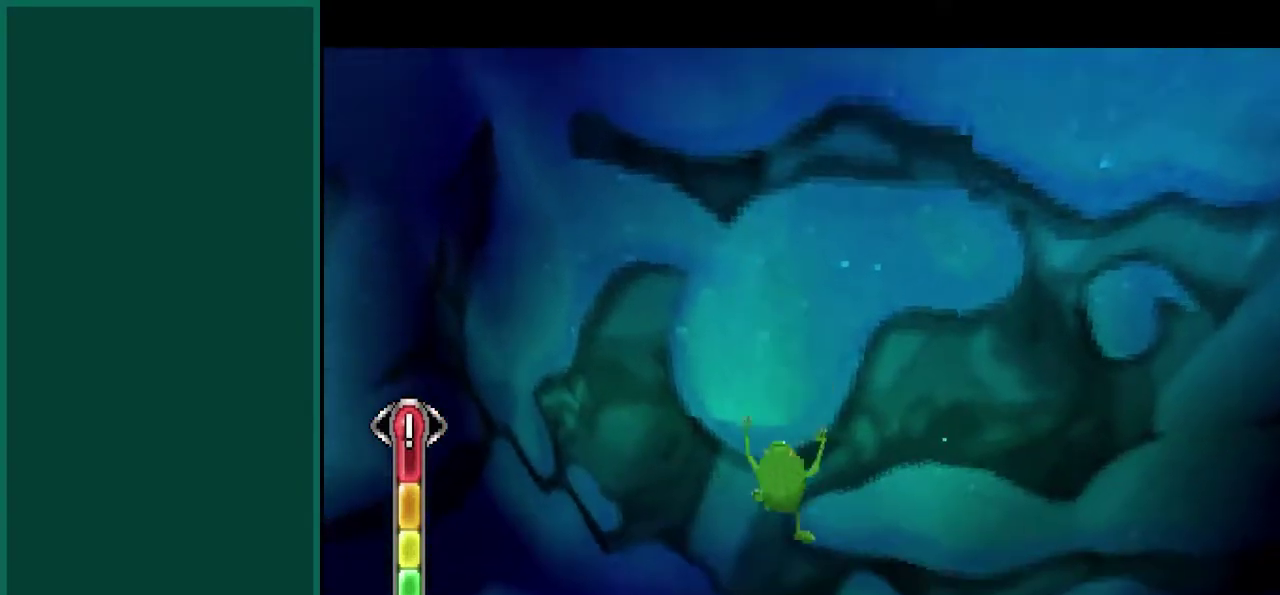
{"buttons": ["CROSS"], "left_stick": "center", "events": [[17, "left_stick", "right"], [100, "CROSS", "down"], [183, "left_stick", "down-right"], [233, "CROSS", "up"], [333, "CROSS", "down"], [400, "left_stick", "center"]]}
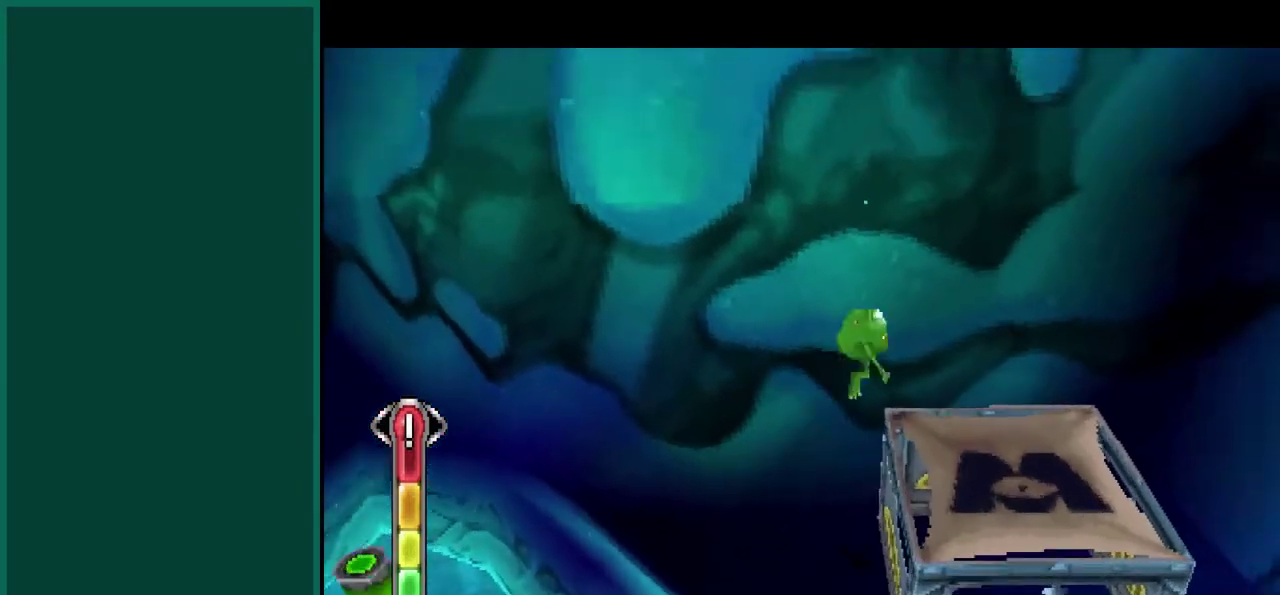
{"buttons": [], "left_stick": "center", "events": [[33, "CROSS", "up"], [200, "left_stick", "right"], [300, "left_stick", "center"]]}
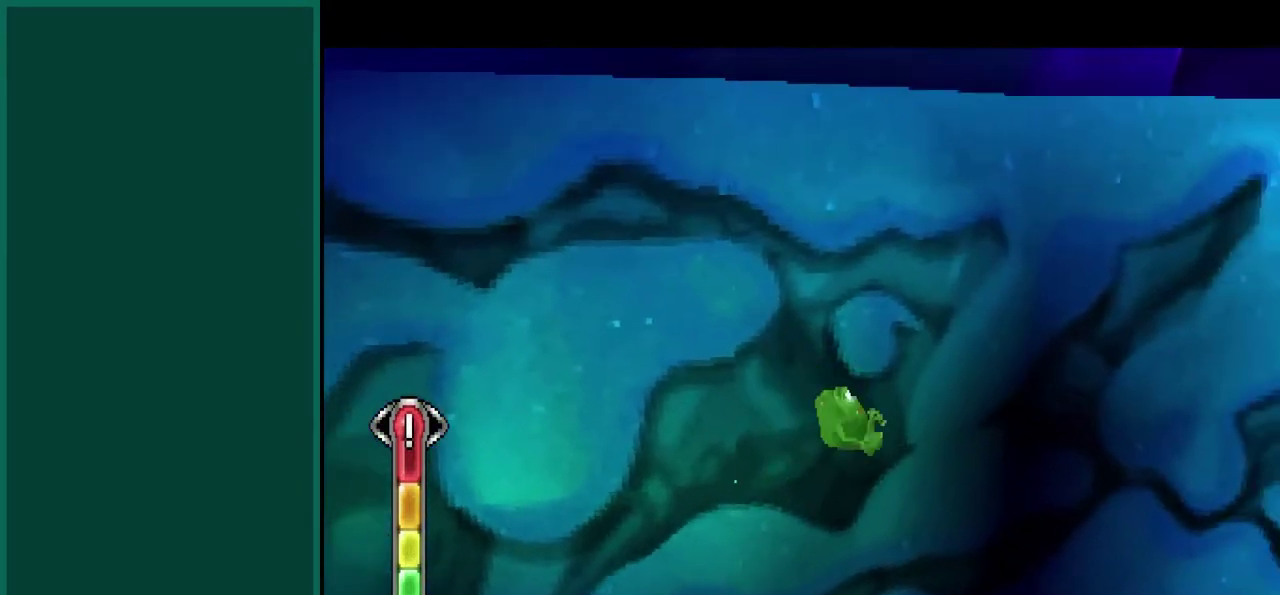
{"buttons": [], "left_stick": "up-left", "events": [[167, "left_stick", "up-left"]]}
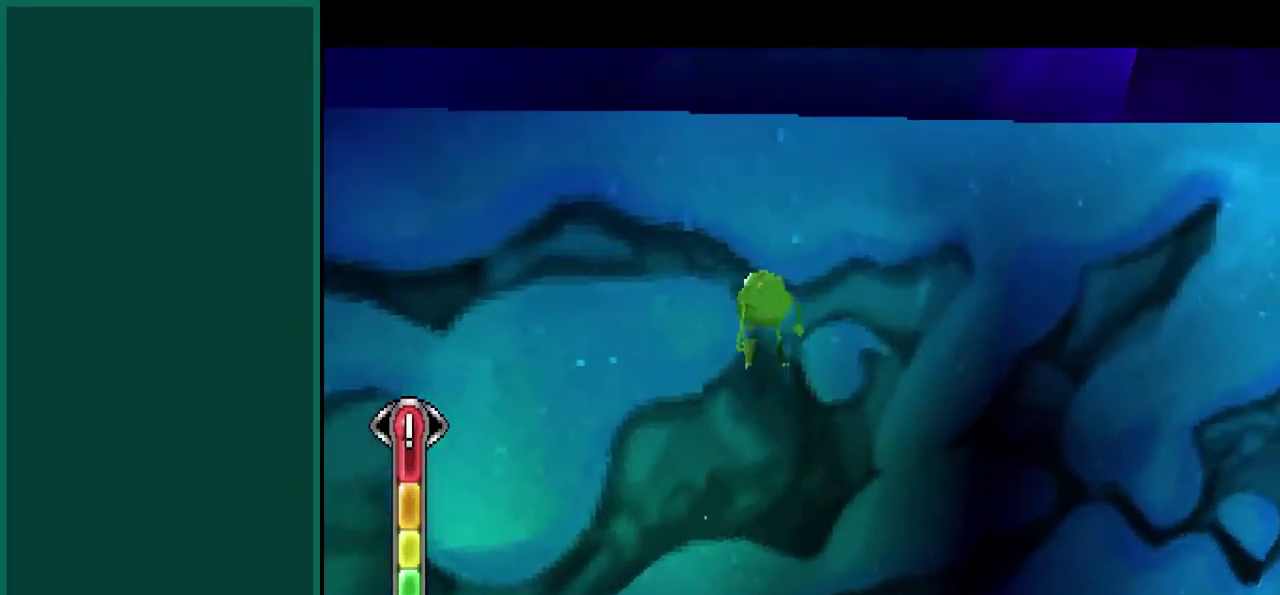
{"buttons": [], "left_stick": "up-left", "events": [[317, "CROSS", "down"], [467, "CROSS", "up"]]}
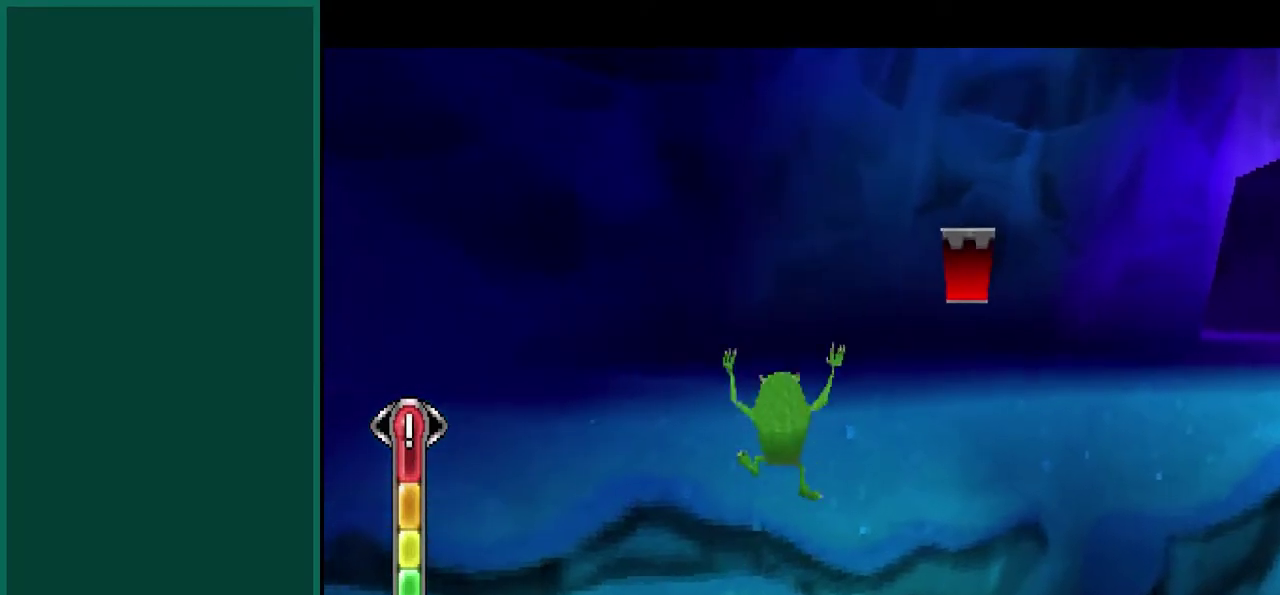
{"buttons": [], "left_stick": "up-left", "events": [[67, "CROSS", "down"], [217, "left_stick", "up"], [233, "CROSS", "up"], [283, "left_stick", "right"], [400, "left_stick", "up"], [450, "left_stick", "up-left"]]}
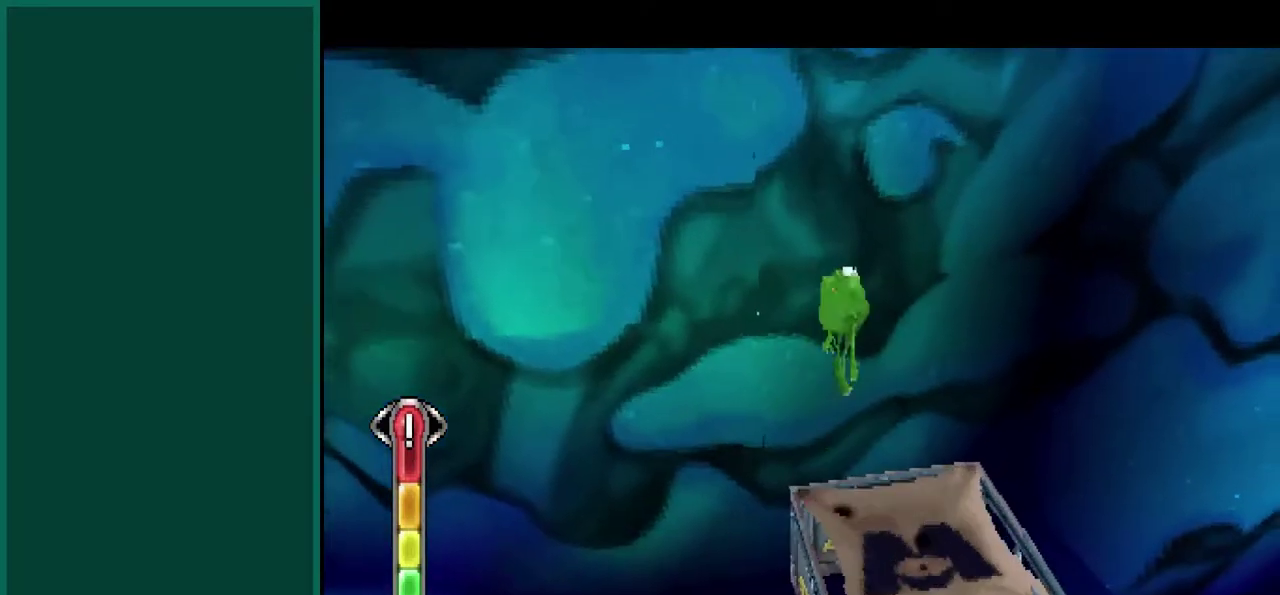
{"buttons": [], "left_stick": "up-left", "events": [[50, "CROSS", "down"], [250, "left_stick", "left"], [467, "CROSS", "up"], [483, "left_stick", "up-left"]]}
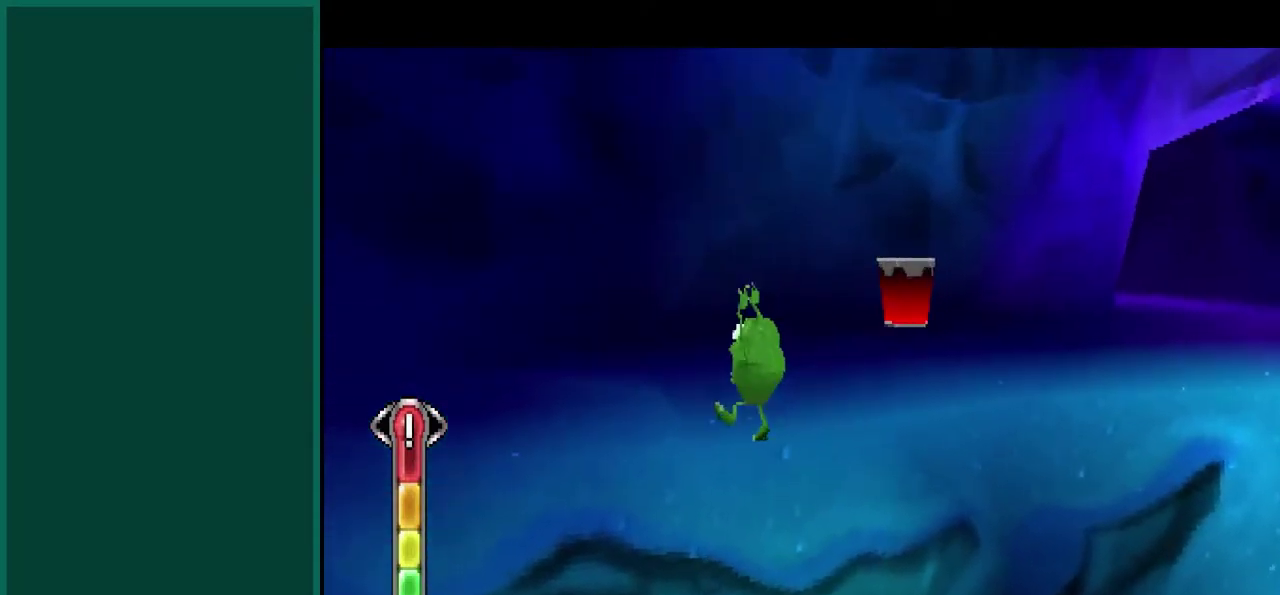
{"buttons": ["CROSS"], "left_stick": "up-right", "events": [[33, "CROSS", "down"], [283, "left_stick", "up"], [450, "left_stick", "up-right"]]}